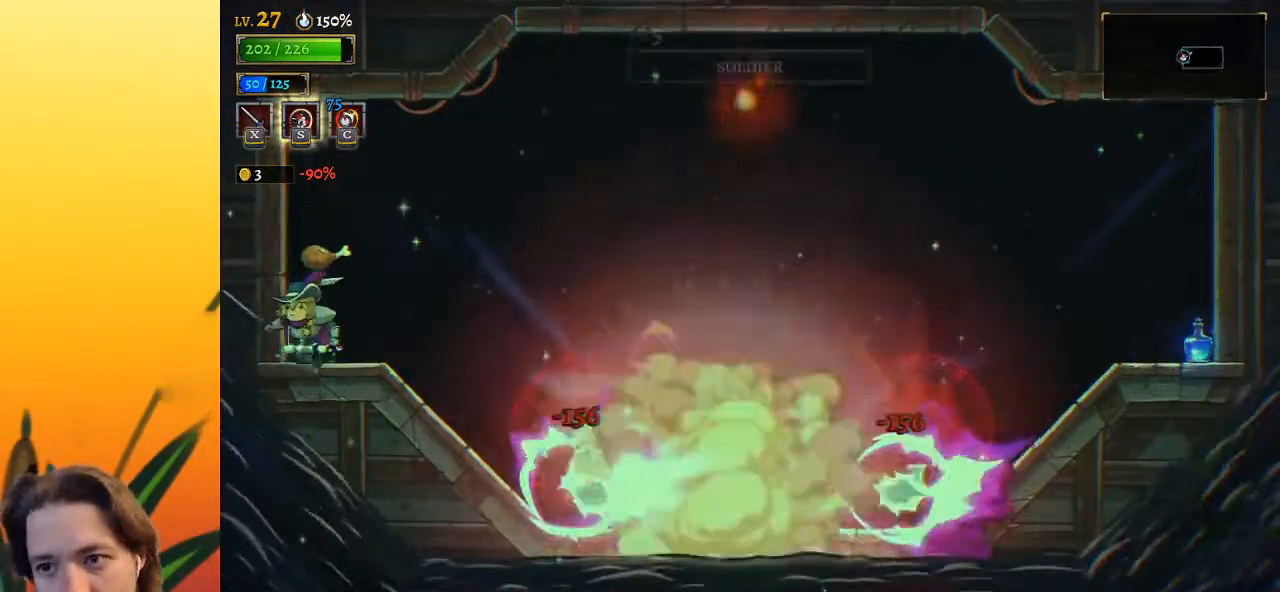
Gameplay with keyboard; each line is a JSON object with the keys held at the frame after it. "events" lists presses ("down") and releases ("up") of "a", "c", "d", "down", "left", "right", "s", "up", "x" and "z" between this image and that frame as [ms after this image, input, new state], when the widget could be followed in between. No other keys are recorded. Mouse input is not recorded.
{"keys": ["right"], "events": [[117, "right", "down"], [183, "right", "up"], [400, "right", "down"]]}
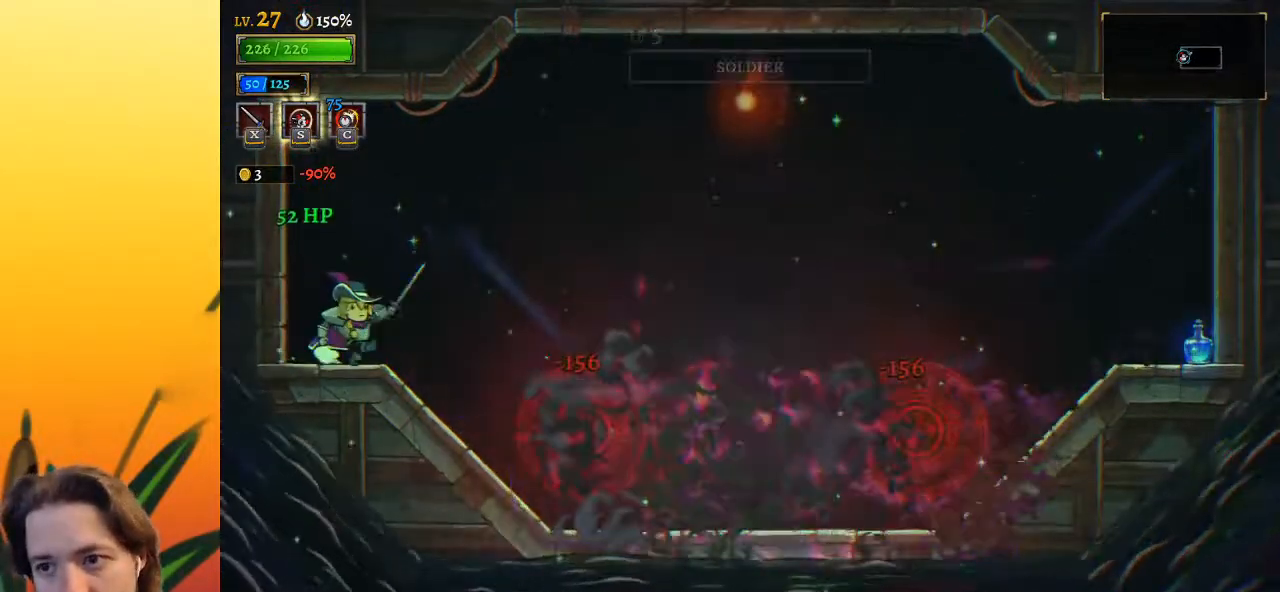
{"keys": [], "events": [[333, "right", "up"]]}
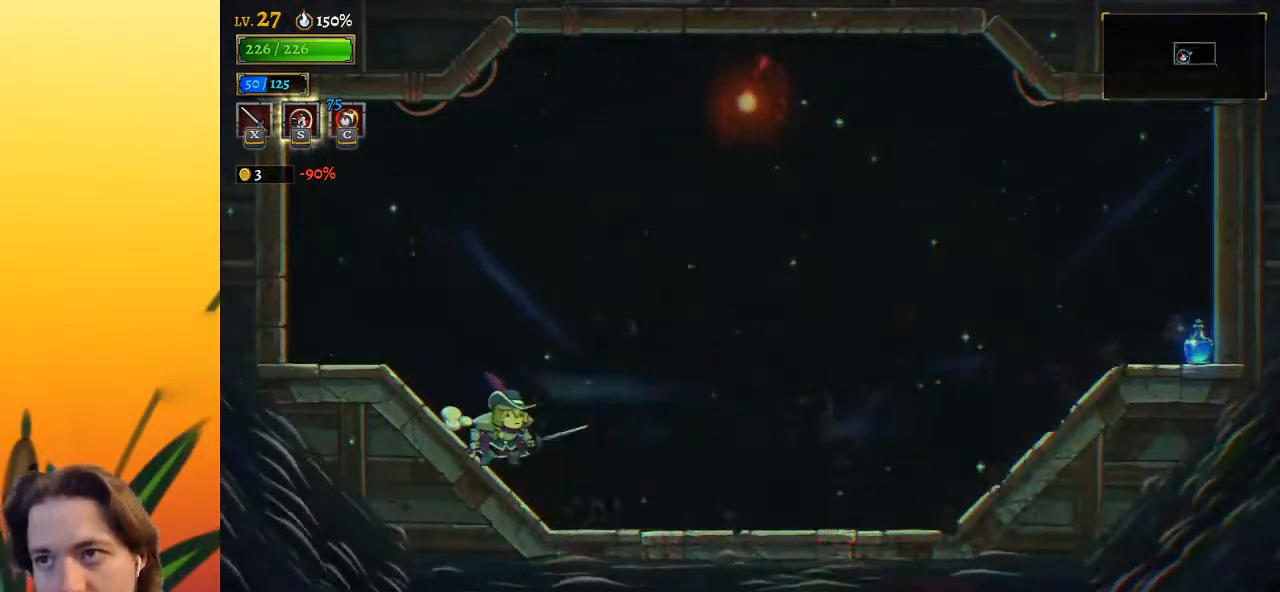
{"keys": ["z"], "events": [[67, "z", "down"]]}
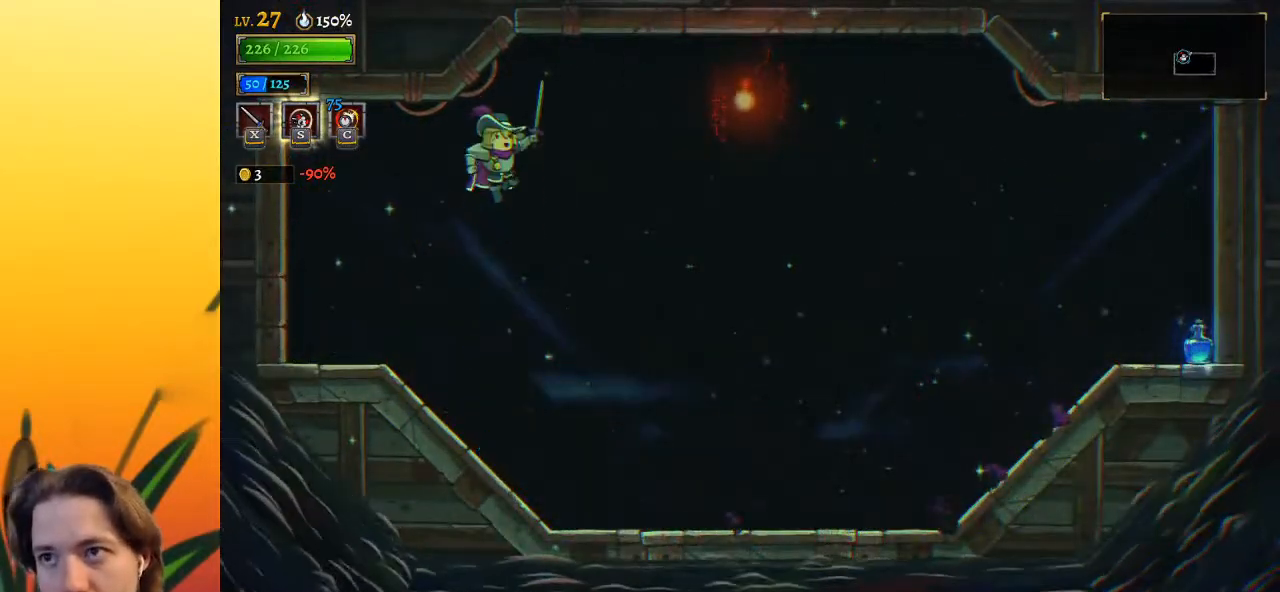
{"keys": [], "events": [[33, "c", "down"], [83, "z", "up"], [167, "c", "up"], [367, "left", "down"], [500, "left", "up"]]}
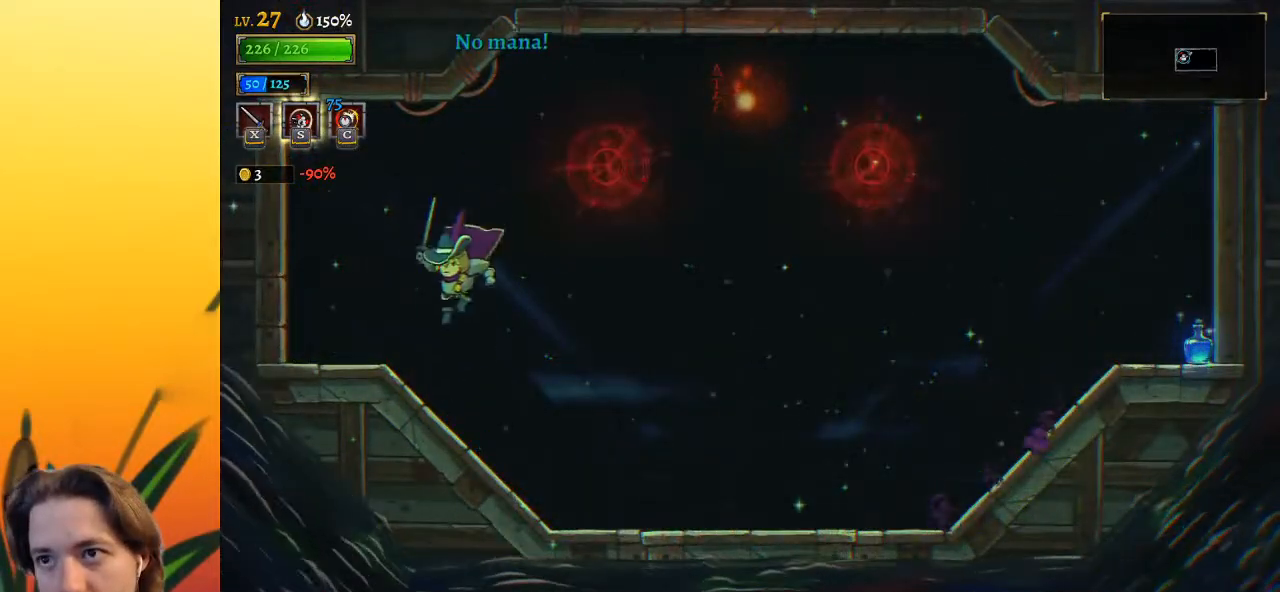
{"keys": [], "events": [[100, "right", "down"], [183, "right", "up"]]}
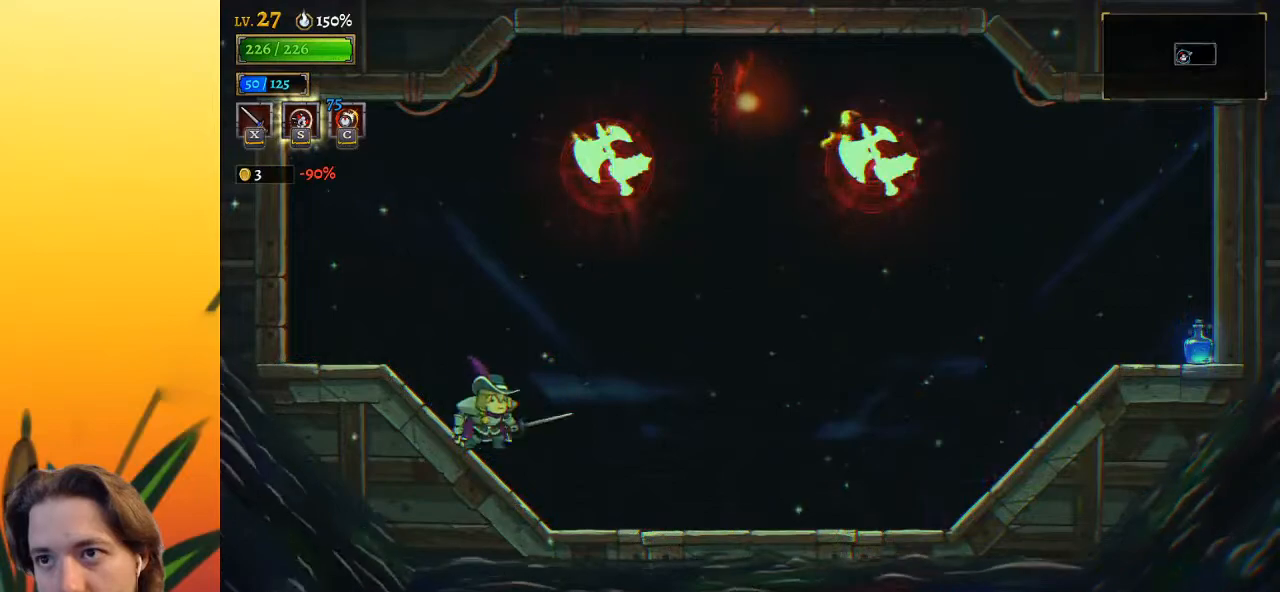
{"keys": ["right"], "events": [[67, "z", "down"], [200, "x", "down"], [383, "z", "up"], [433, "right", "down"], [433, "x", "up"]]}
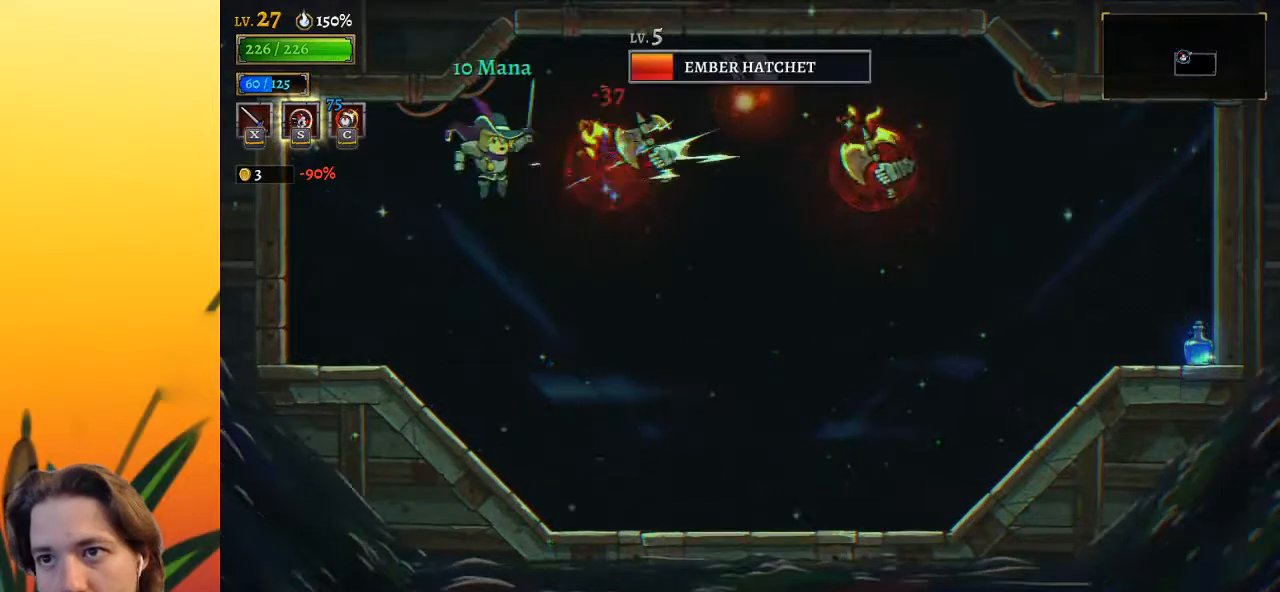
{"keys": ["x", "z"], "events": [[33, "right", "up"], [117, "z", "down"], [183, "right", "down"], [183, "x", "down"], [467, "right", "up"]]}
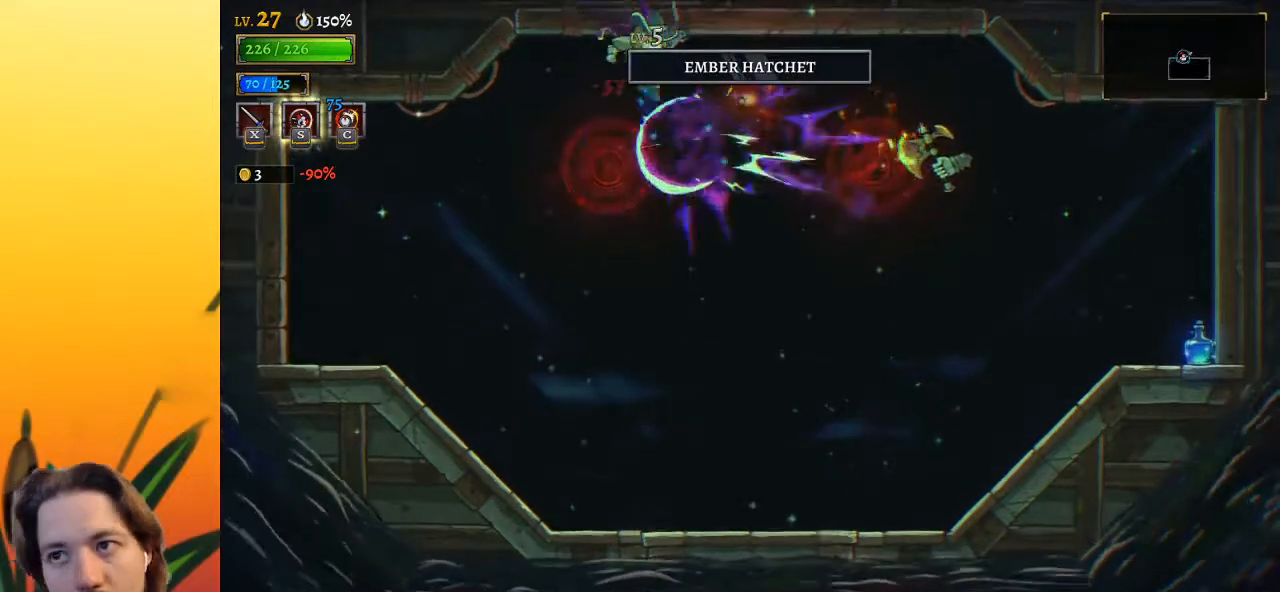
{"keys": ["right"], "events": [[17, "x", "up"], [17, "z", "up"], [67, "right", "down"], [167, "x", "down"], [400, "x", "up"]]}
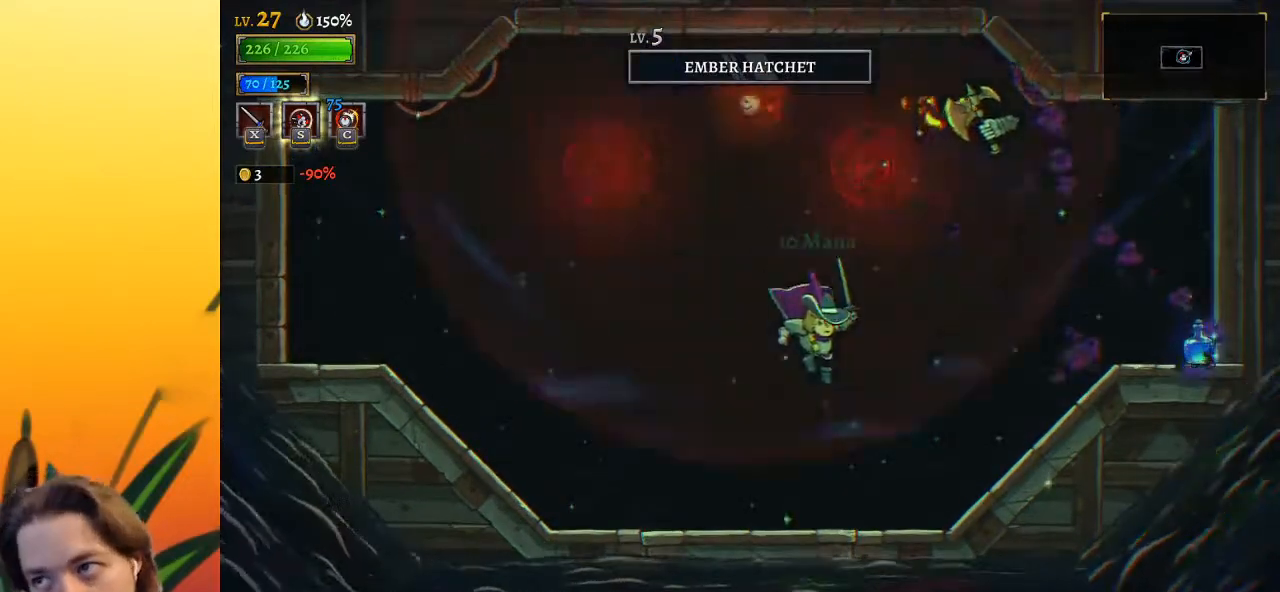
{"keys": ["right"], "events": [[267, "d", "down"], [500, "d", "up"]]}
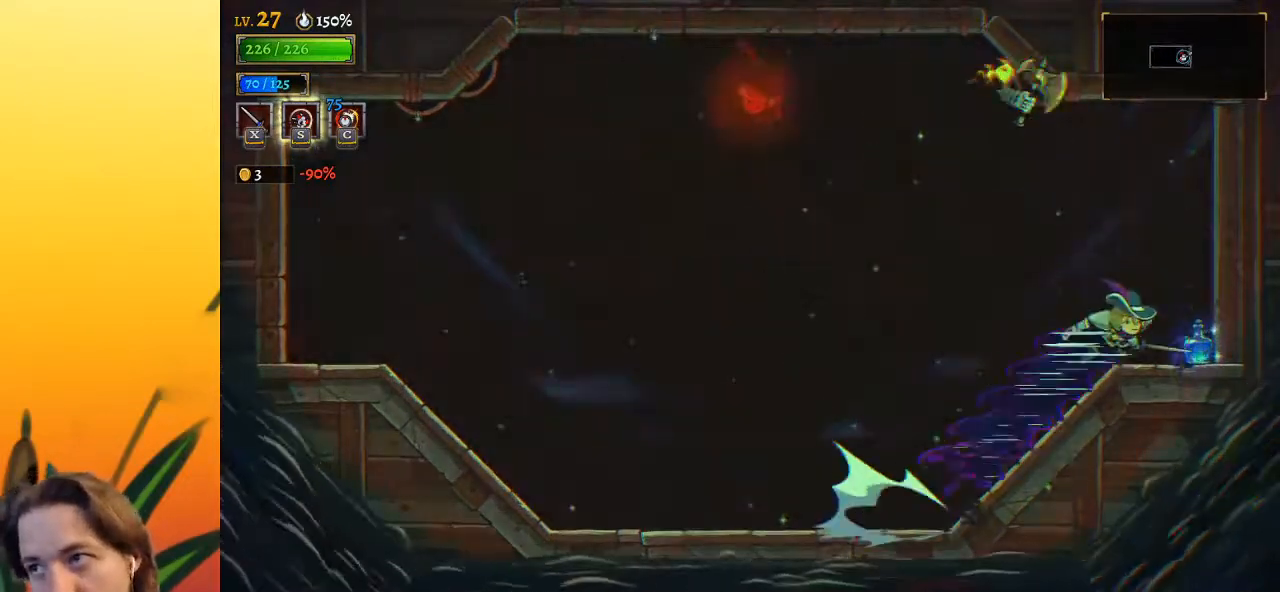
{"keys": ["left"], "events": [[250, "right", "up"], [283, "left", "down"]]}
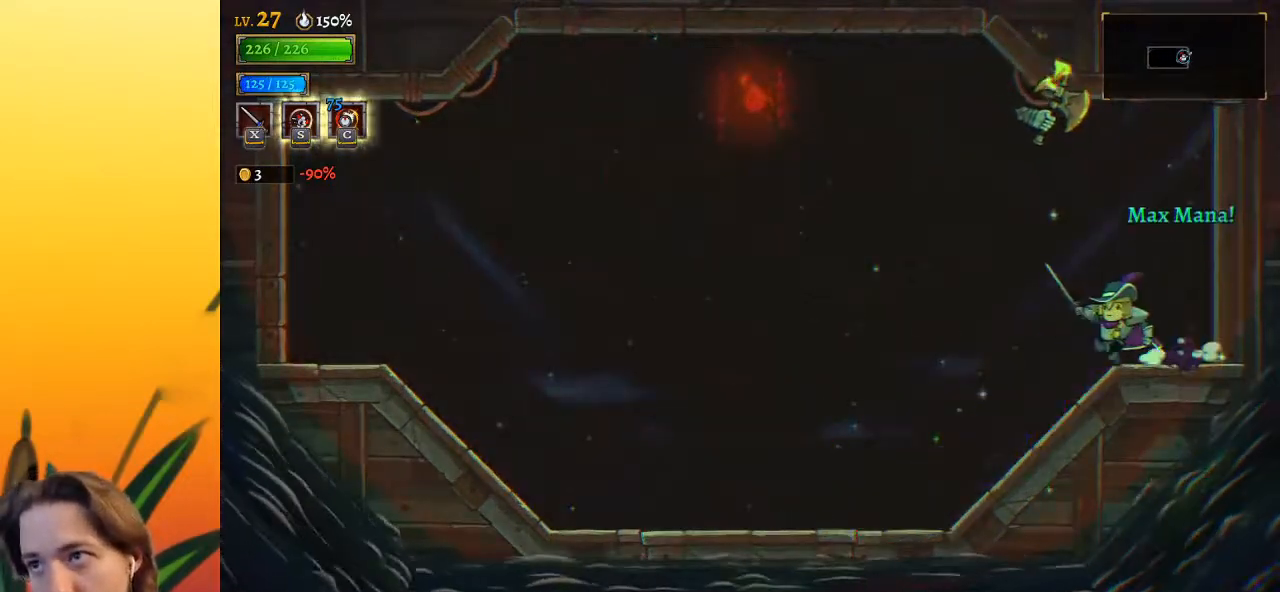
{"keys": ["left", "z"], "events": [[317, "z", "down"]]}
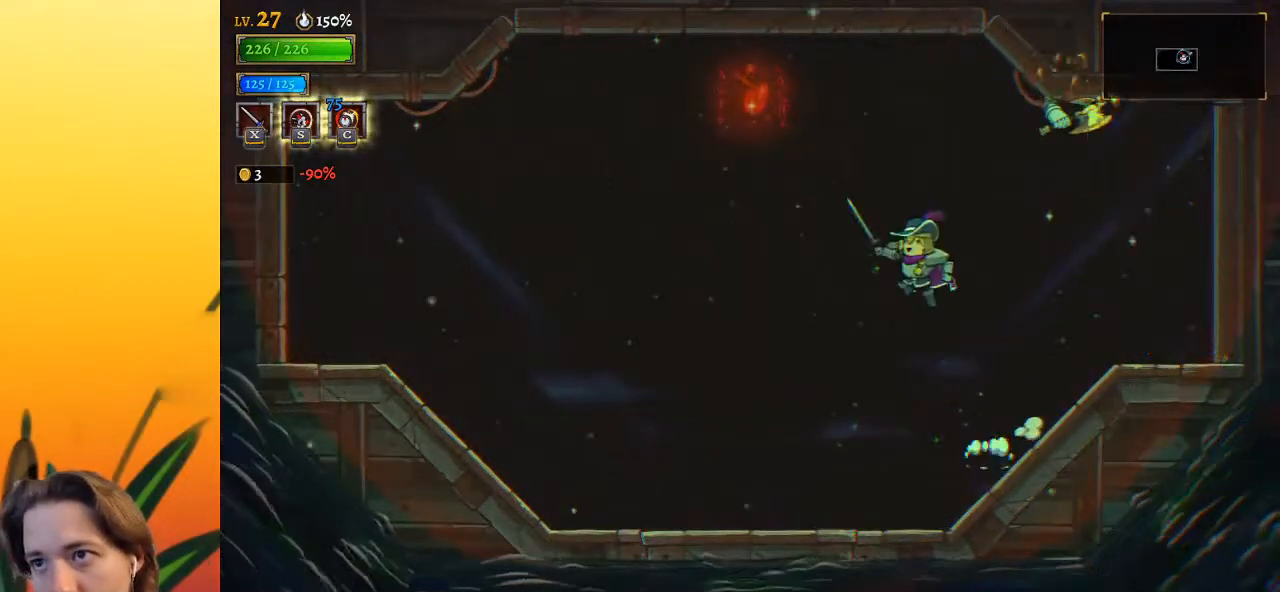
{"keys": ["right"], "events": [[50, "z", "up"], [100, "z", "down"], [333, "up", "down"], [383, "left", "up"], [433, "right", "down"], [433, "z", "up"], [483, "up", "up"]]}
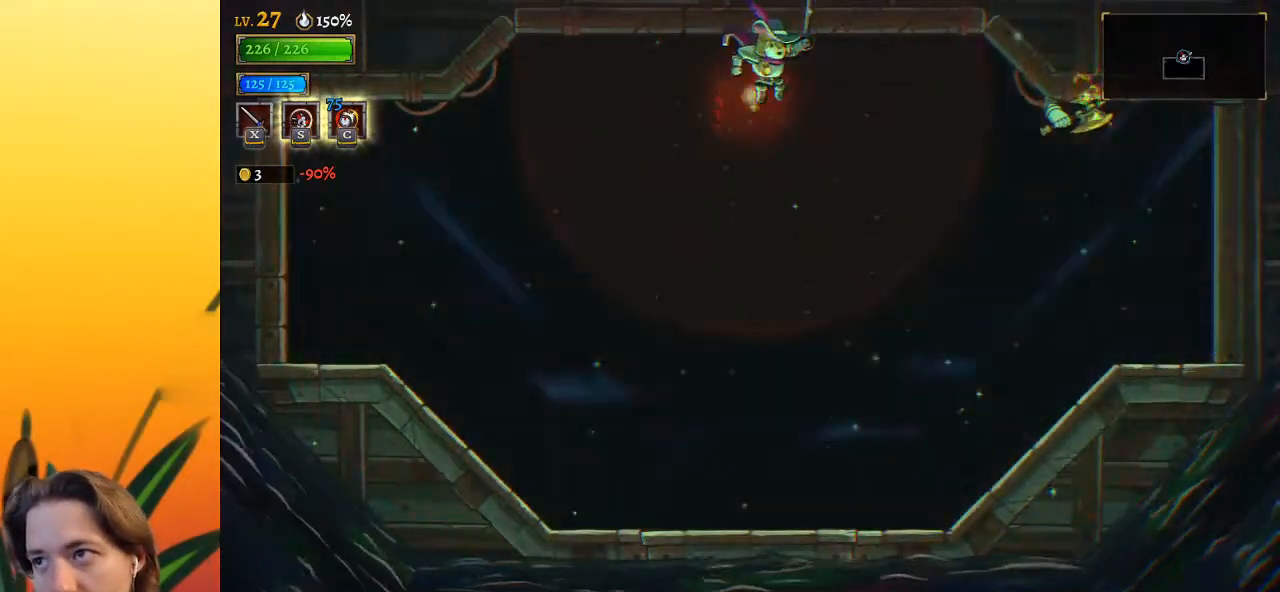
{"keys": [], "events": [[167, "x", "down"], [350, "x", "up"], [450, "right", "up"]]}
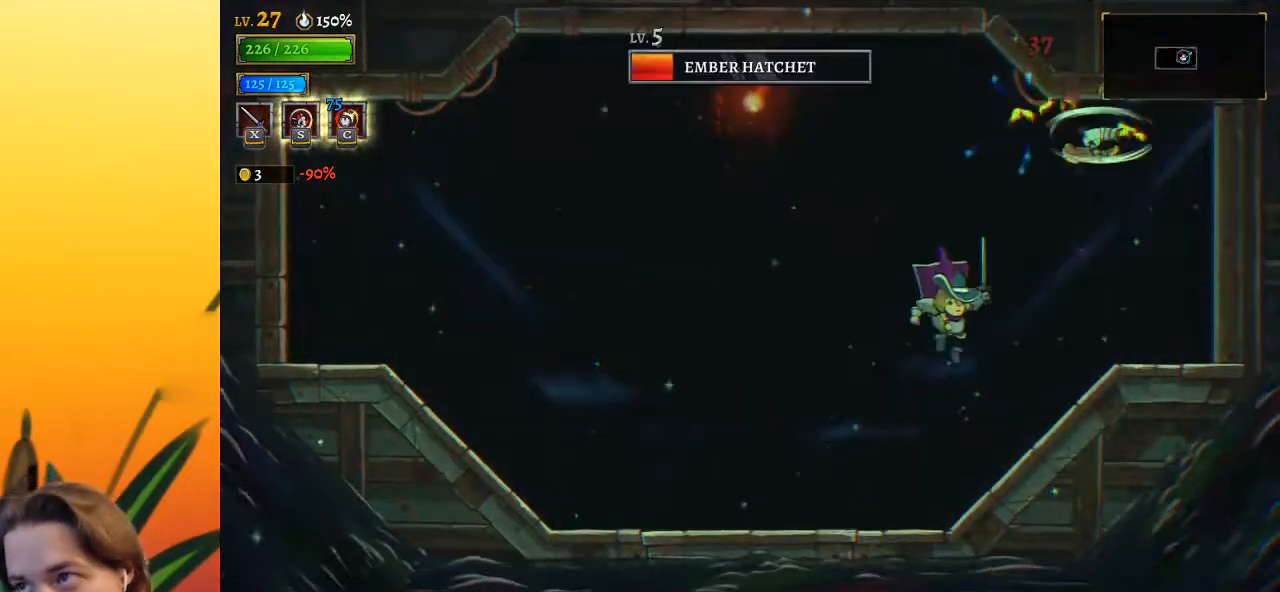
{"keys": ["x", "z"], "events": [[267, "z", "down"], [367, "x", "down"]]}
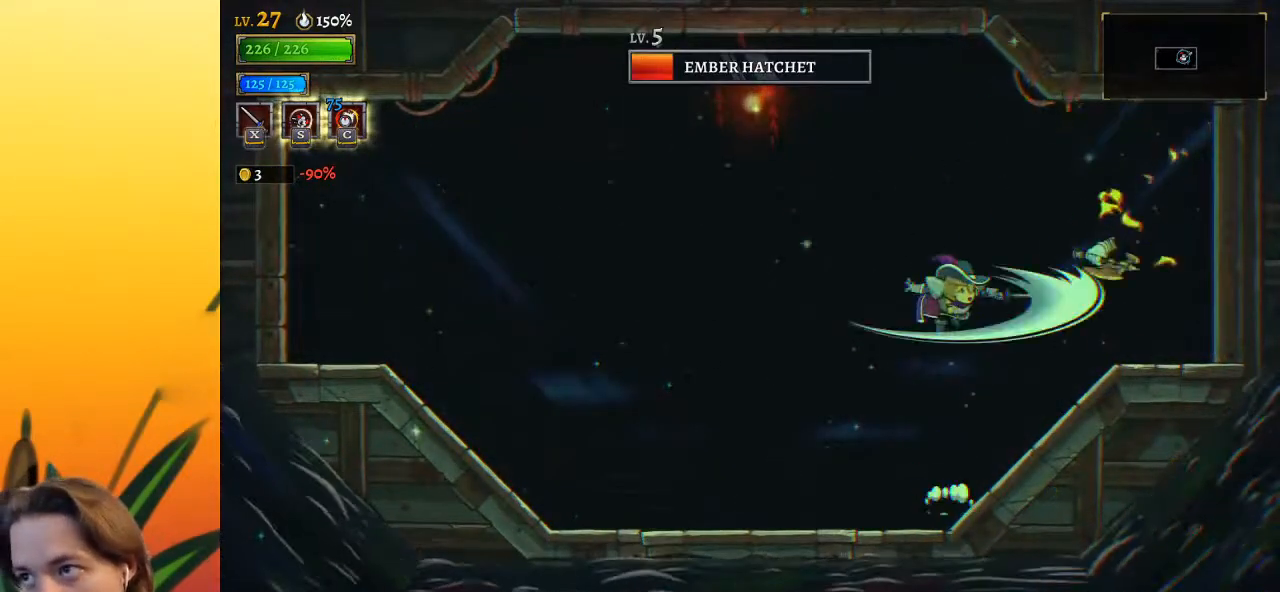
{"keys": ["left"], "events": [[250, "x", "up"], [250, "z", "up"], [483, "left", "down"]]}
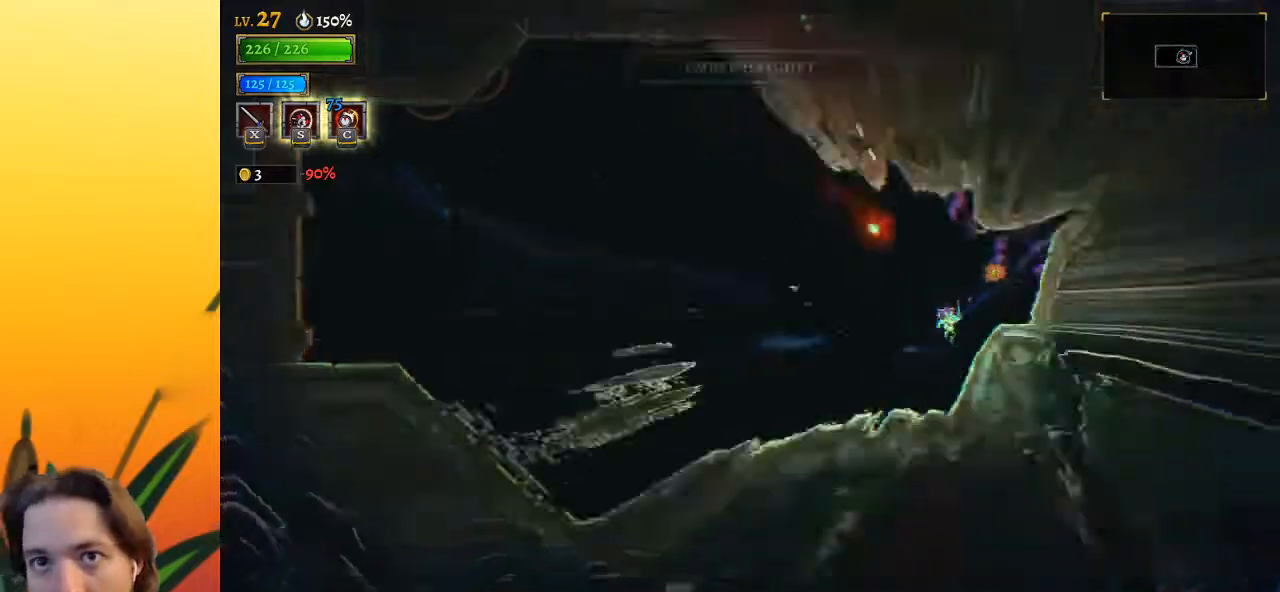
{"keys": ["left"], "events": []}
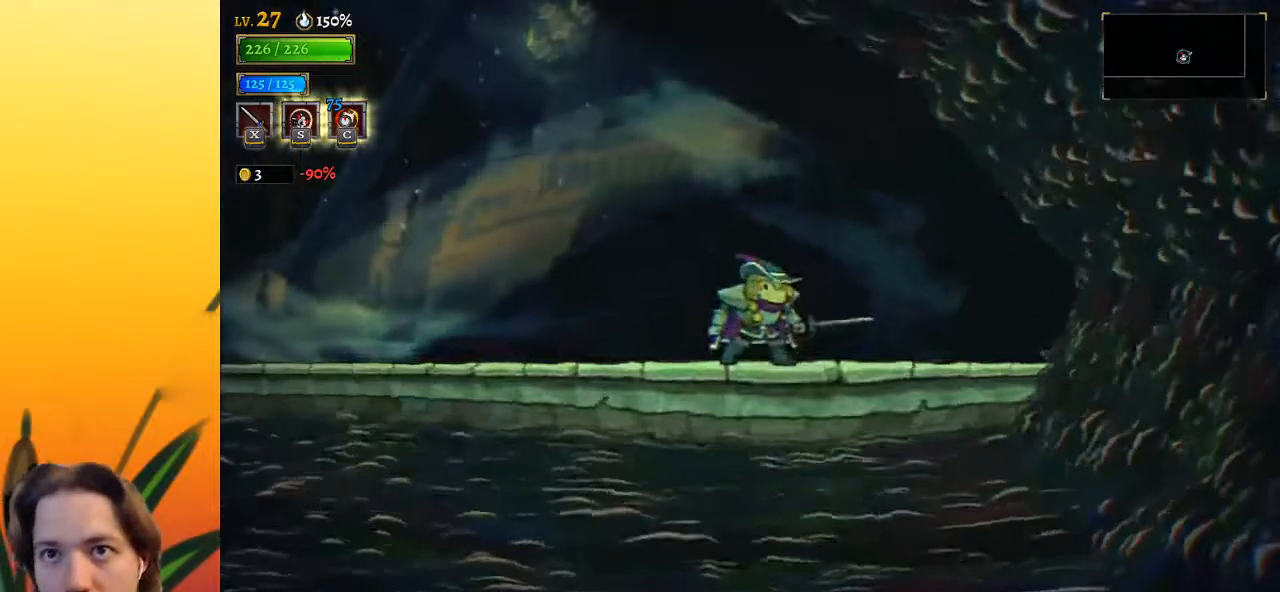
{"keys": ["a", "left"], "events": [[167, "a", "down"]]}
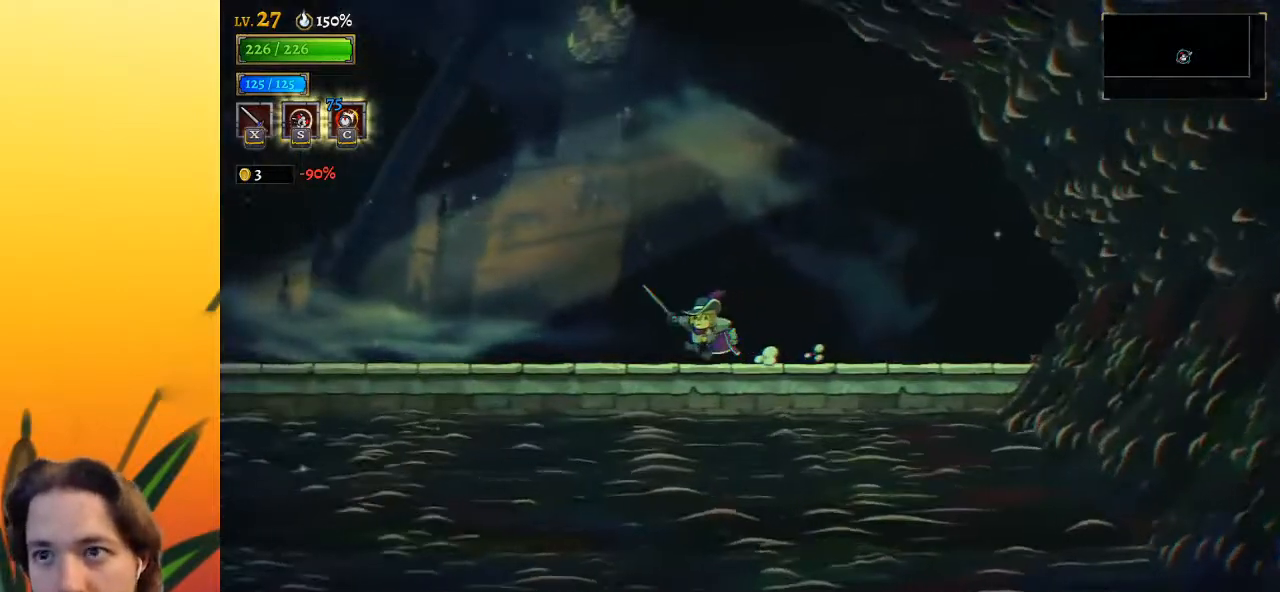
{"keys": ["a", "left"], "events": [[100, "a", "up"], [150, "a", "down"]]}
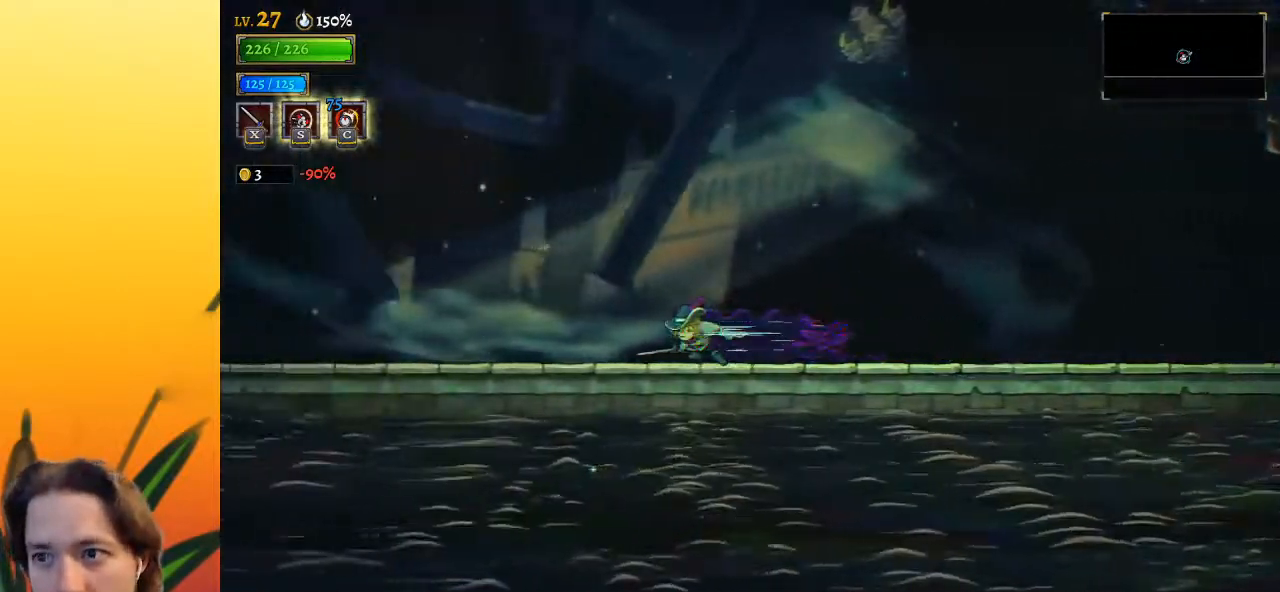
{"keys": ["left"], "events": [[67, "a", "up"], [117, "a", "down"], [483, "a", "up"]]}
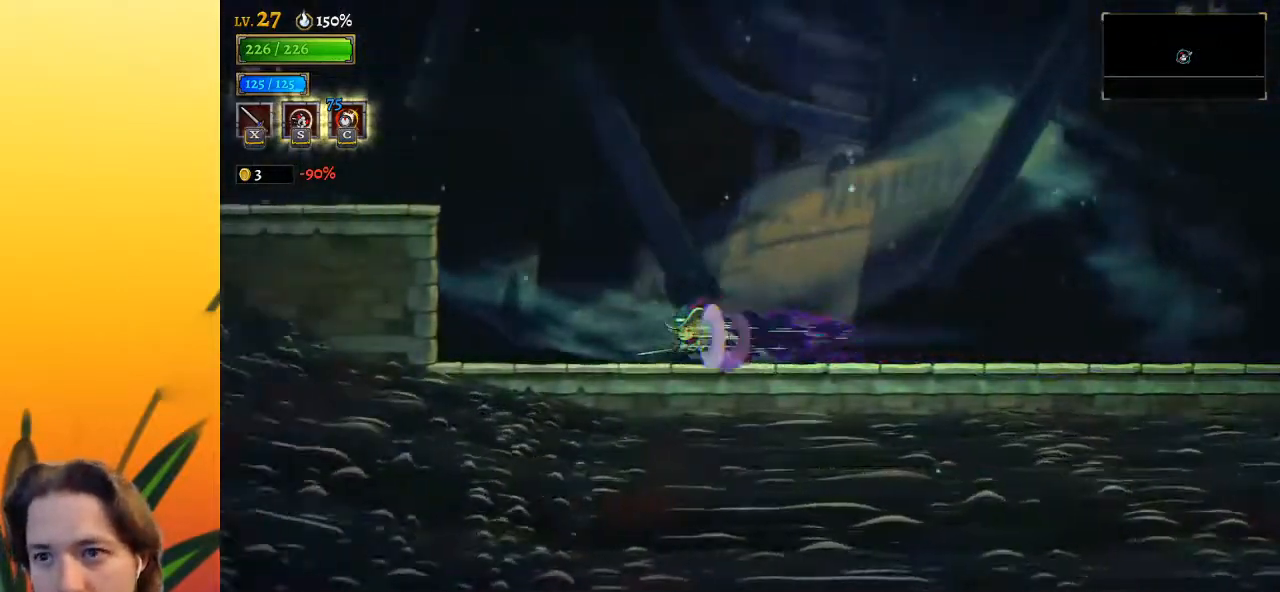
{"keys": ["a", "left"], "events": [[33, "z", "down"], [367, "z", "up"], [417, "a", "down"]]}
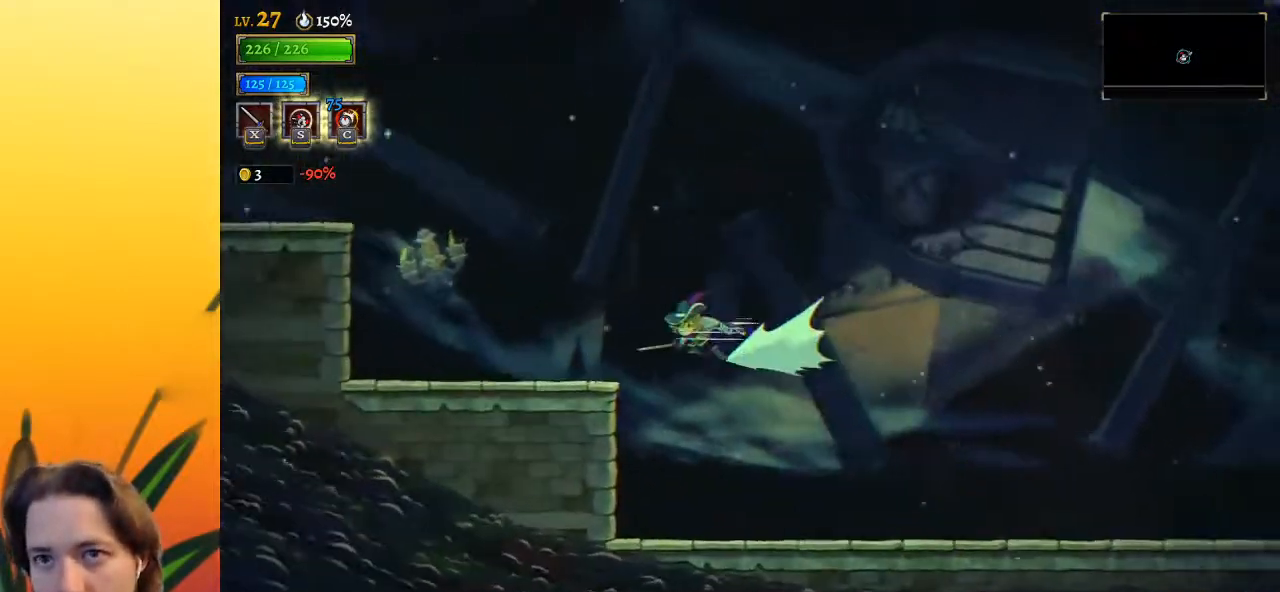
{"keys": ["left", "z"], "events": [[150, "a", "up"], [467, "z", "down"]]}
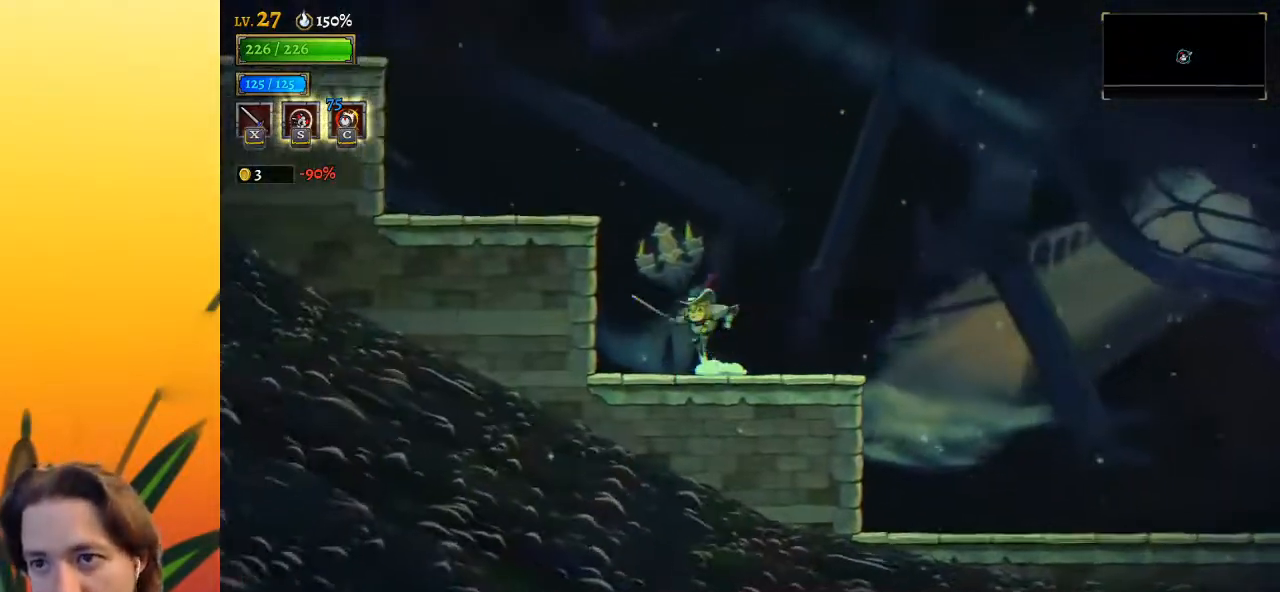
{"keys": ["left"], "events": [[350, "z", "up"]]}
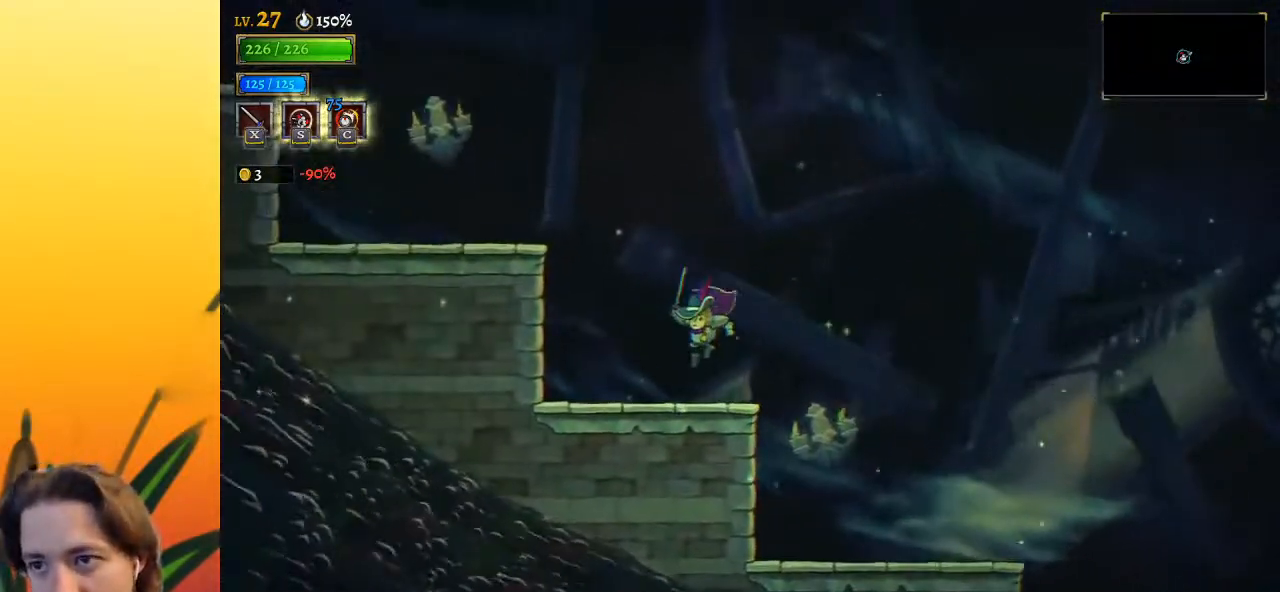
{"keys": ["left"], "events": [[183, "z", "down"], [500, "z", "up"]]}
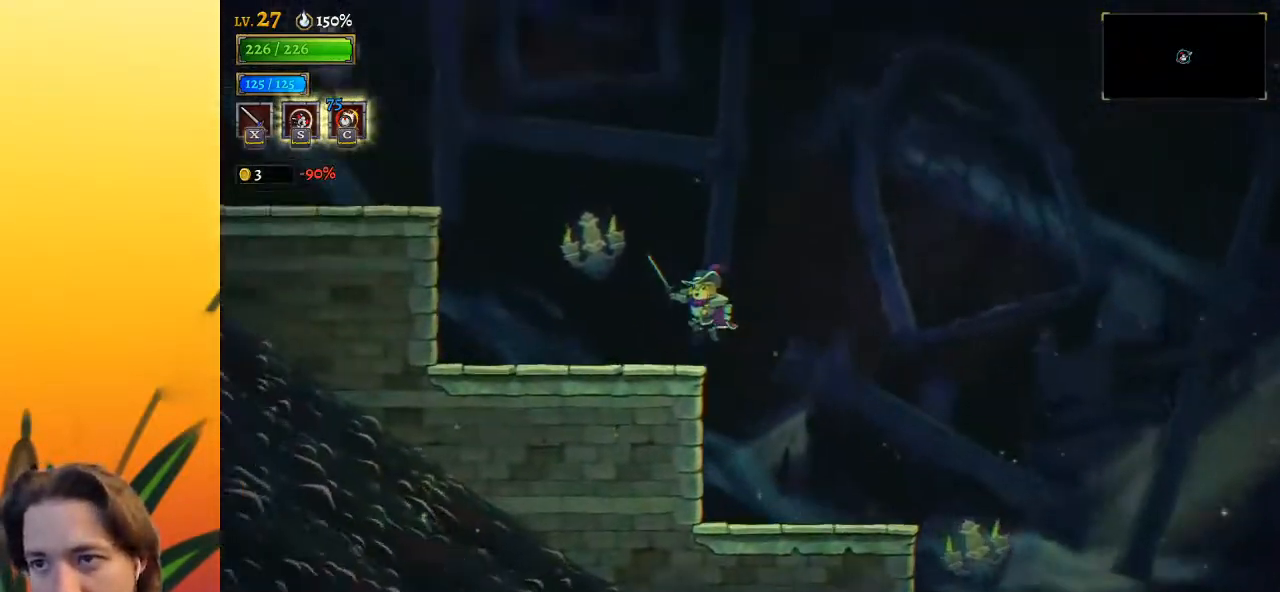
{"keys": ["left", "z"], "events": [[333, "z", "down"]]}
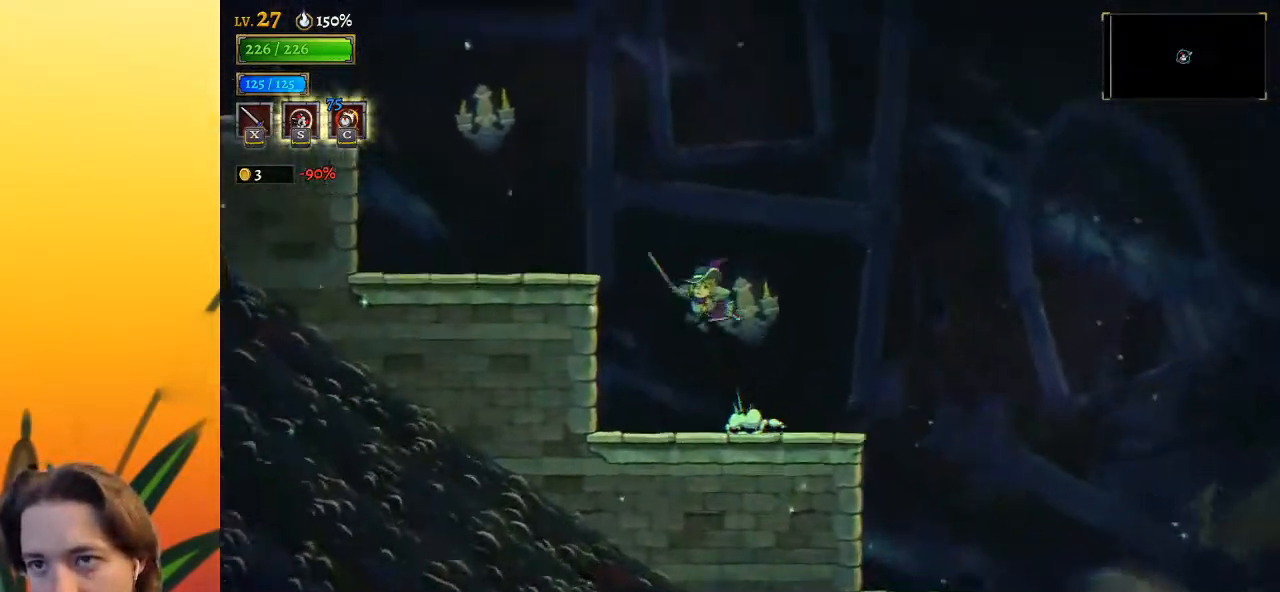
{"keys": ["left", "z"], "events": [[167, "z", "up"], [500, "z", "down"]]}
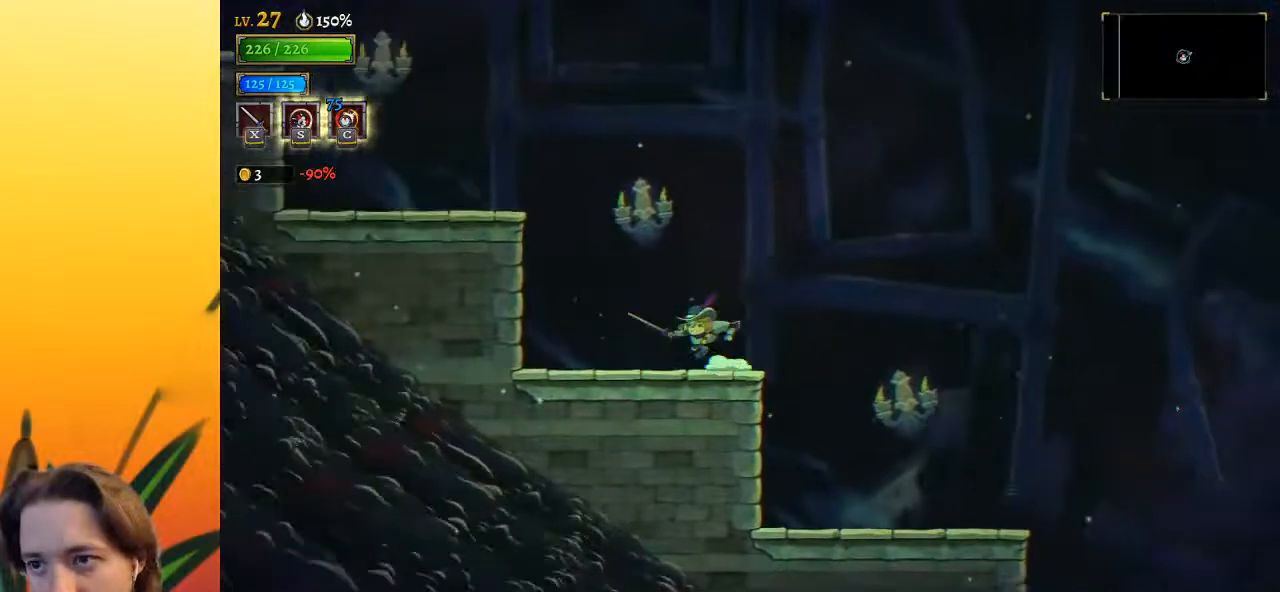
{"keys": ["left"], "events": [[417, "z", "up"]]}
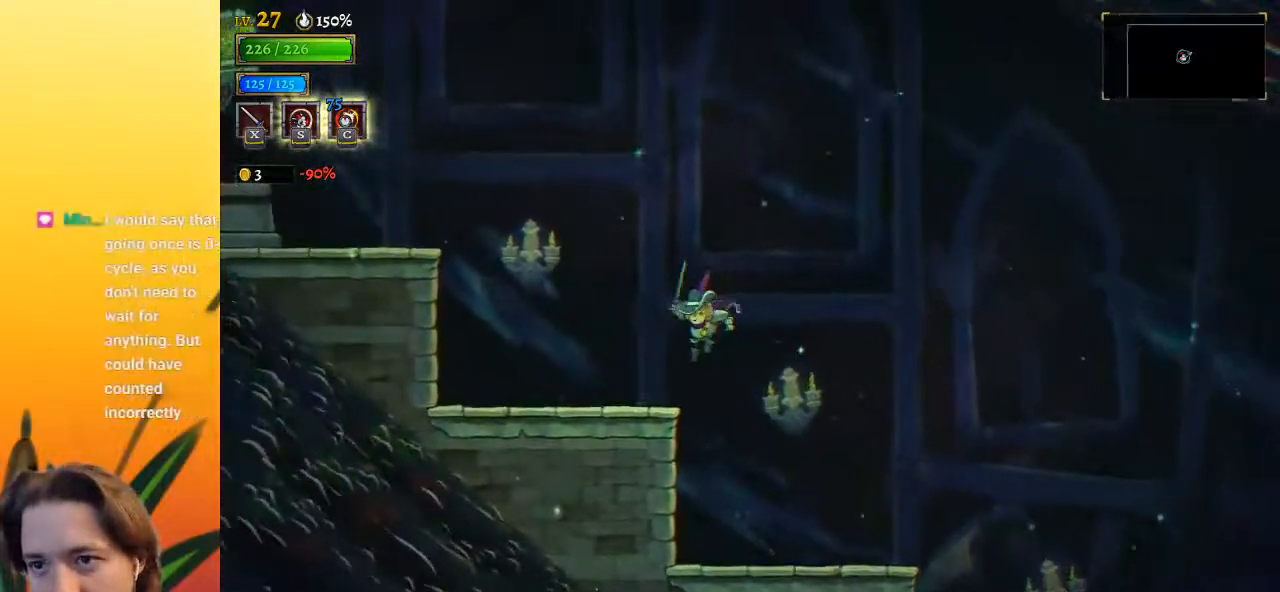
{"keys": ["left", "z"], "events": [[267, "z", "down"]]}
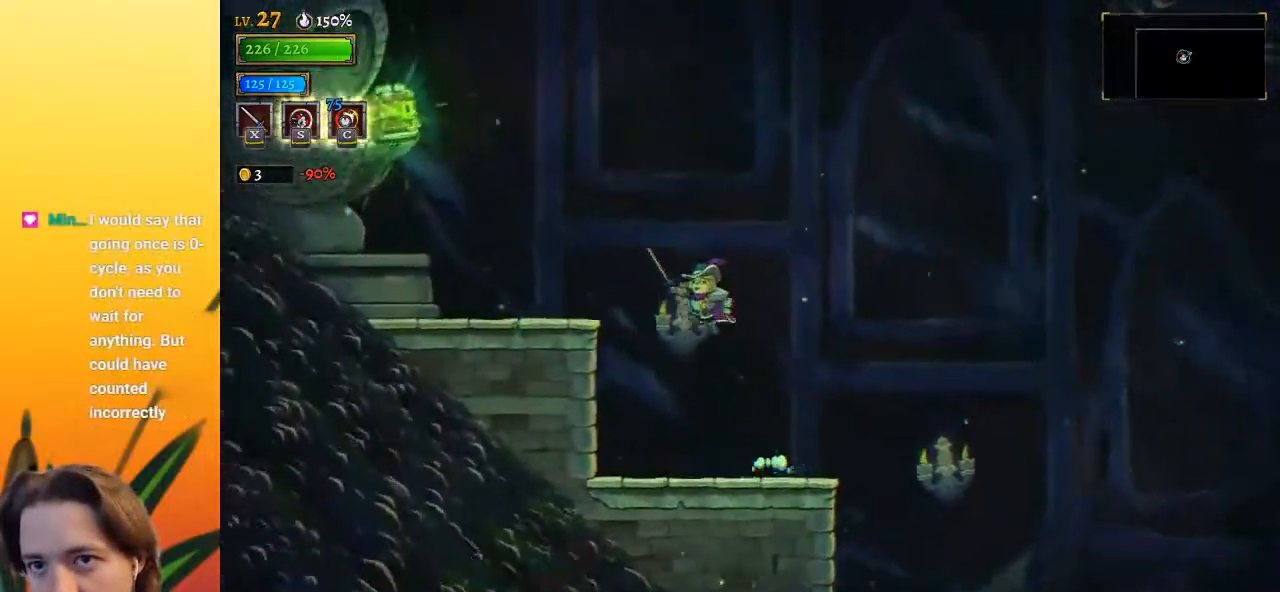
{"keys": [], "events": [[50, "z", "up"], [83, "a", "down"], [233, "a", "up"], [283, "left", "up"]]}
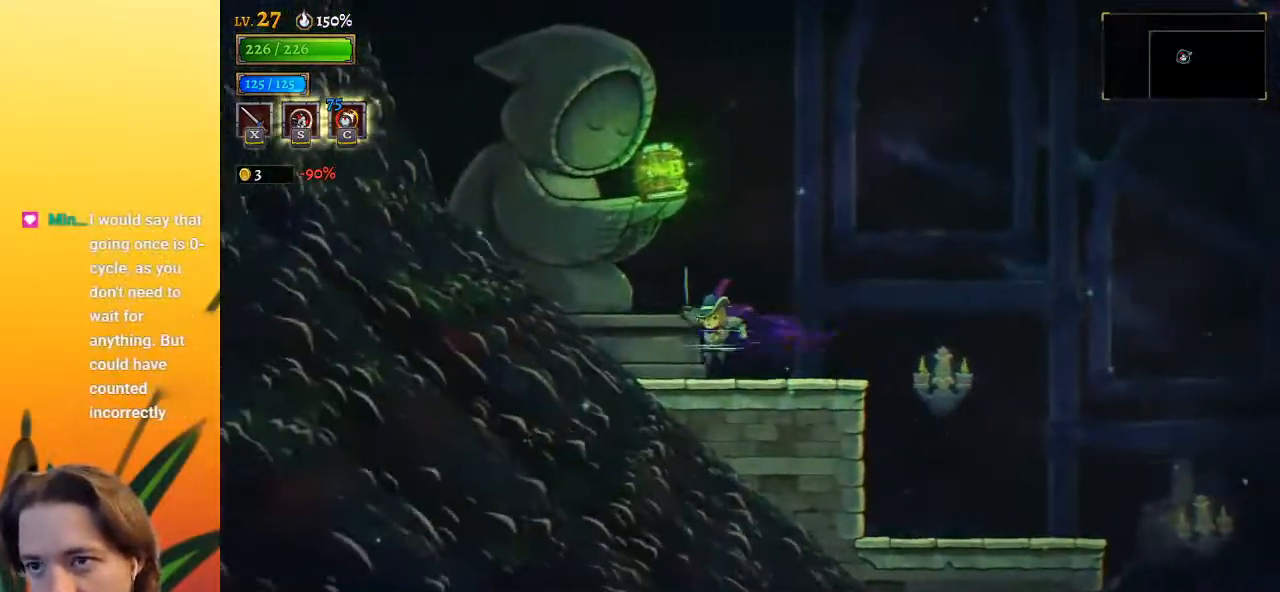
{"keys": [], "events": [[117, "up", "down"], [267, "up", "up"]]}